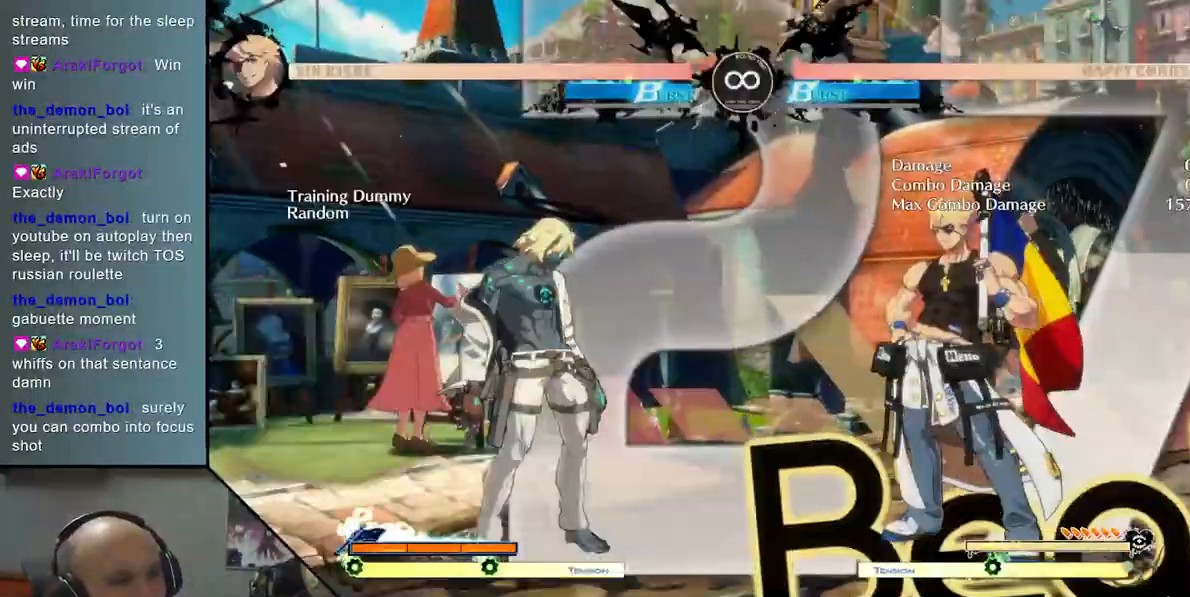
Gameplay with a controller (arcade stick); each line is a JSON object with the inputs held at the frame after it. "events" lists button and stick changes between this image and that frame as [ms after this image, input, new state], when the widget could be followed in between. Not read: L3 R3 other_buttons.
{"buttons": [], "left_stick": "left", "events": [[483, "left_stick", "left"]]}
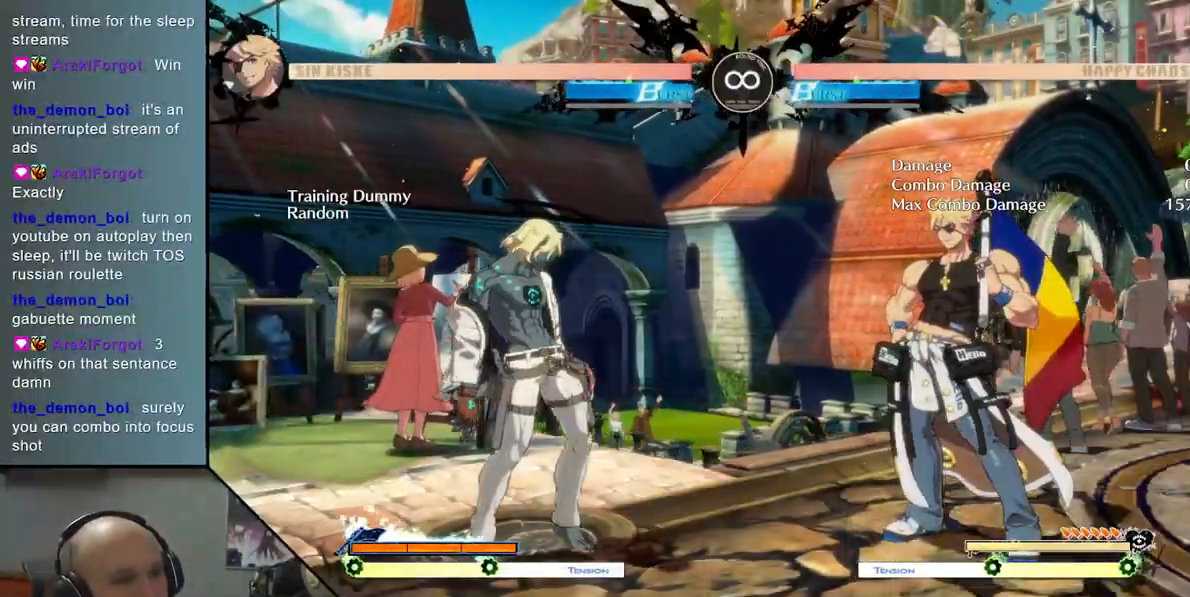
{"buttons": [], "left_stick": "center", "events": [[217, "left_stick", "center"], [267, "left_stick", "right"], [483, "left_stick", "center"]]}
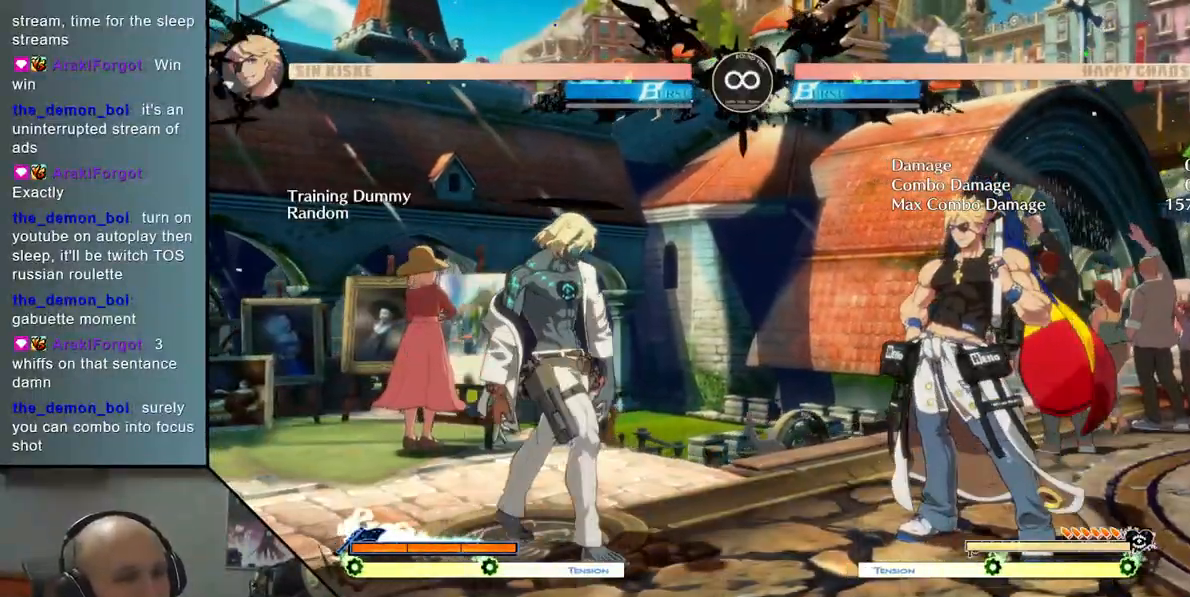
{"buttons": [], "left_stick": "right", "events": [[33, "left_stick", "left"], [433, "left_stick", "center"], [483, "left_stick", "right"]]}
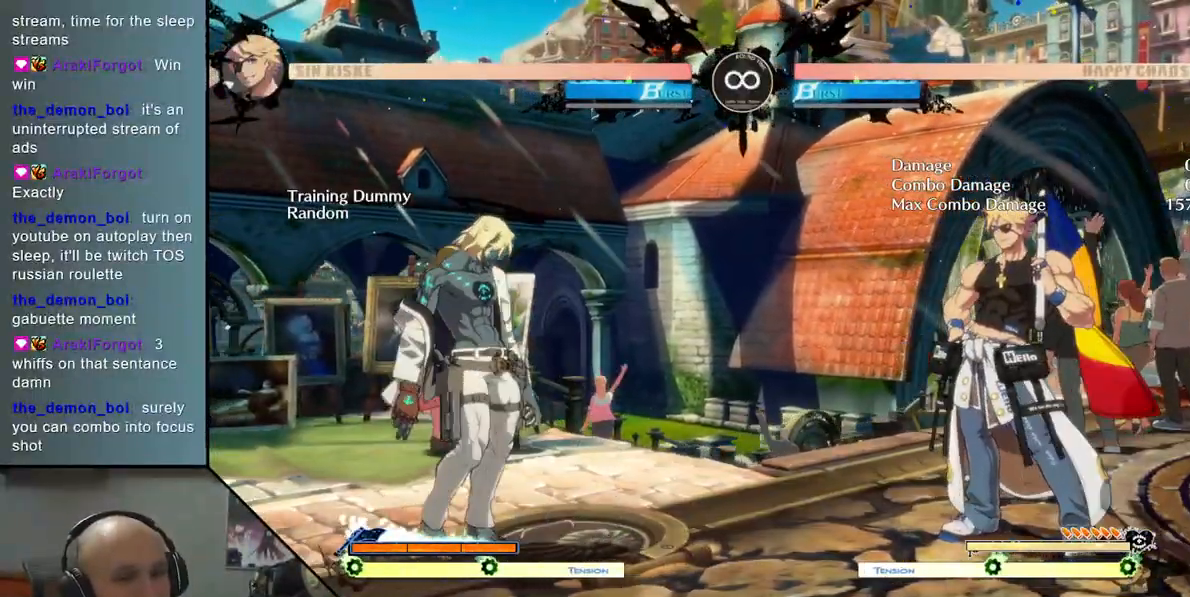
{"buttons": [], "left_stick": "left", "events": [[150, "left_stick", "center"], [200, "left_stick", "left"]]}
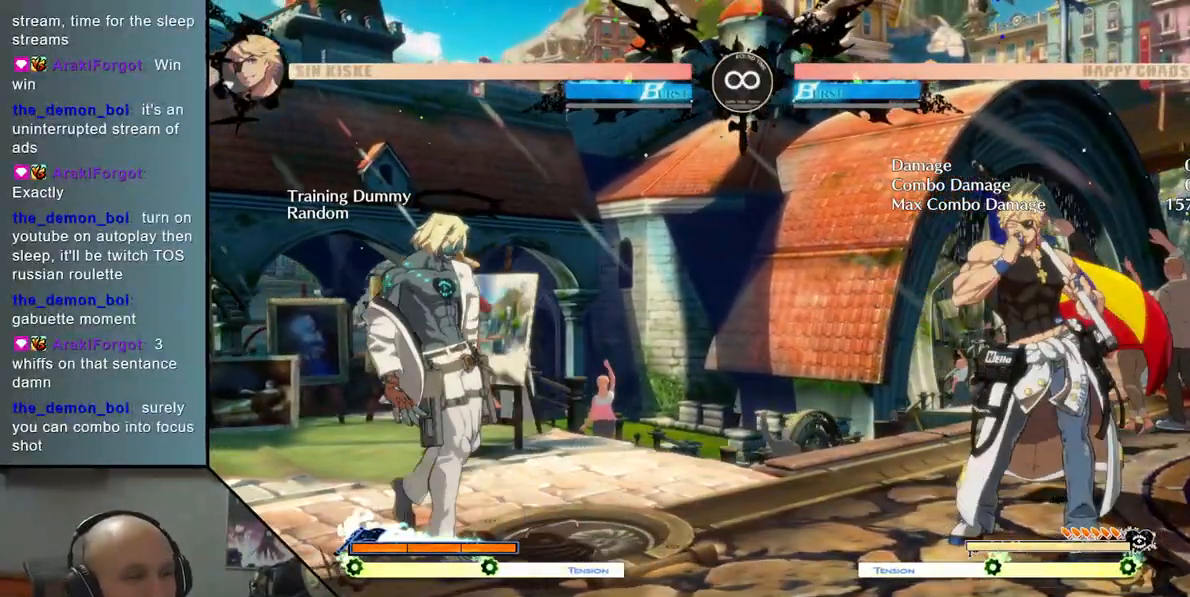
{"buttons": ["TRIANGLE"], "left_stick": "right", "events": [[33, "left_stick", "center"], [83, "left_stick", "right"], [233, "TRIANGLE", "down"]]}
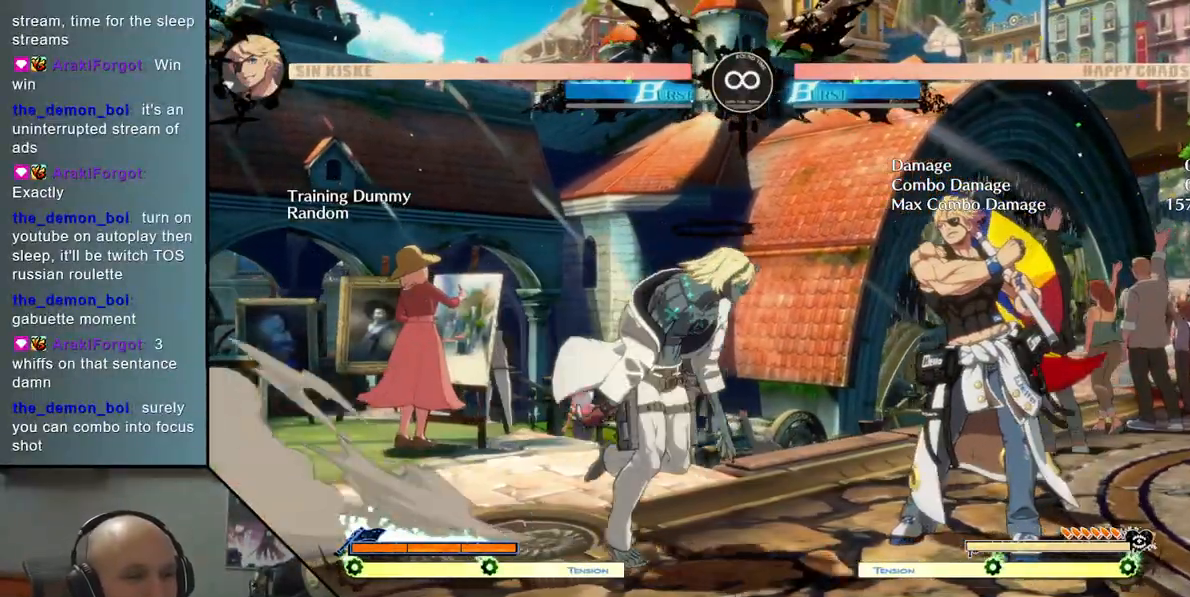
{"buttons": [], "left_stick": "down", "events": [[67, "left_stick", "center"], [133, "TRIANGLE", "up"], [150, "left_stick", "down"], [300, "SQUARE", "down"], [400, "SQUARE", "up"]]}
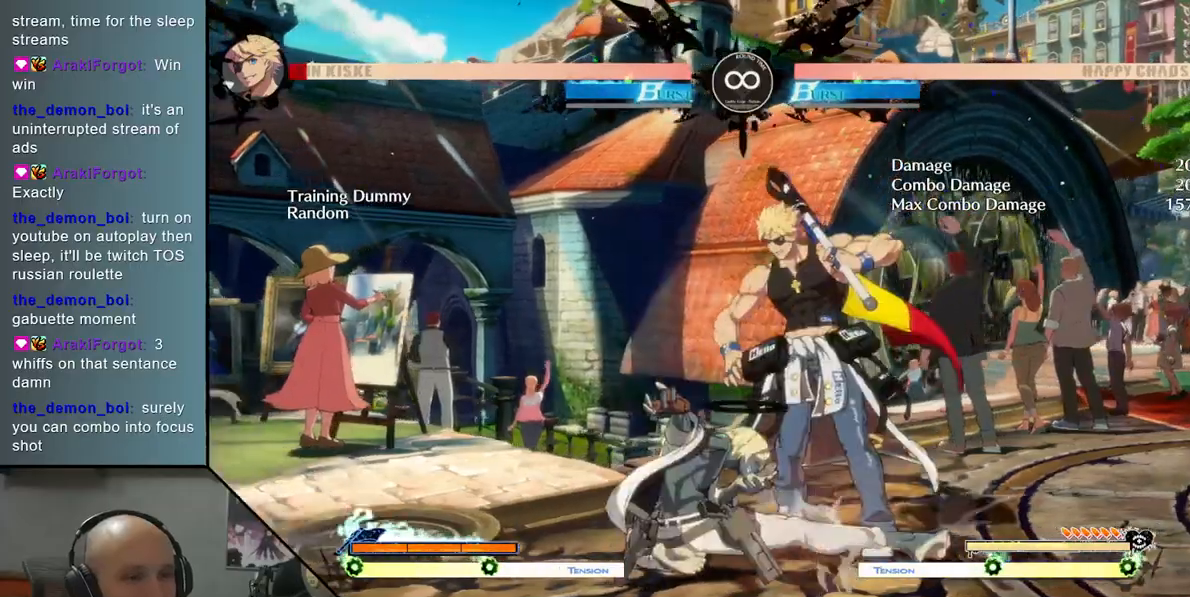
{"buttons": [], "left_stick": "right", "events": [[50, "CROSS", "down"], [83, "left_stick", "center"], [183, "CROSS", "up"], [217, "left_stick", "left"], [367, "left_stick", "down"], [483, "left_stick", "right"]]}
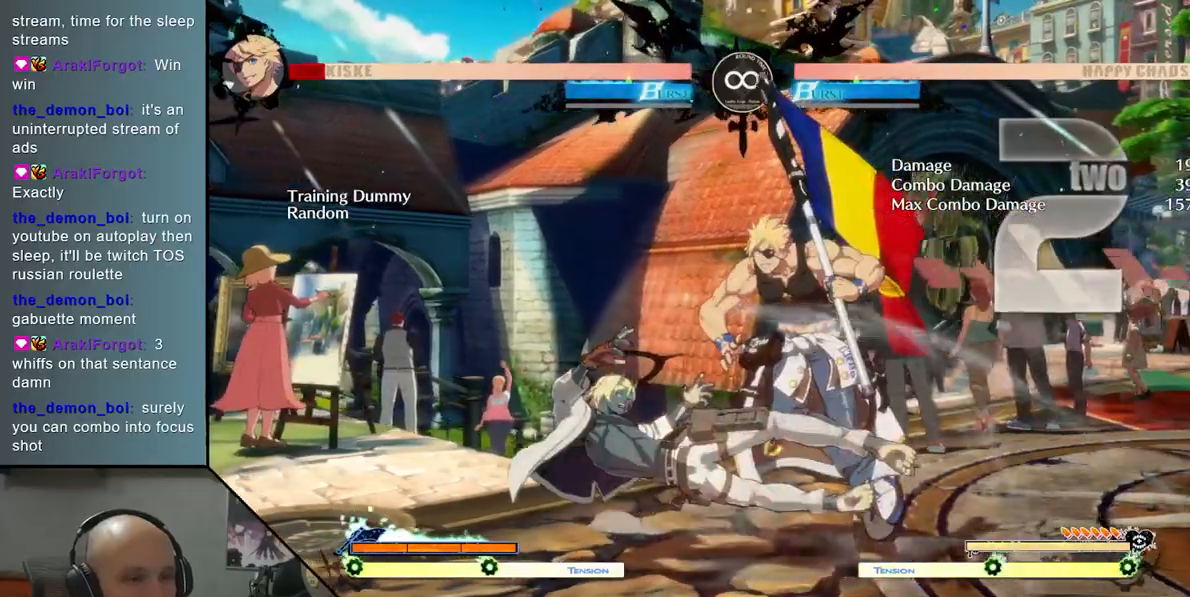
{"buttons": [], "left_stick": "center", "events": [[50, "CIRCLE", "down"], [167, "CIRCLE", "up"], [217, "left_stick", "center"]]}
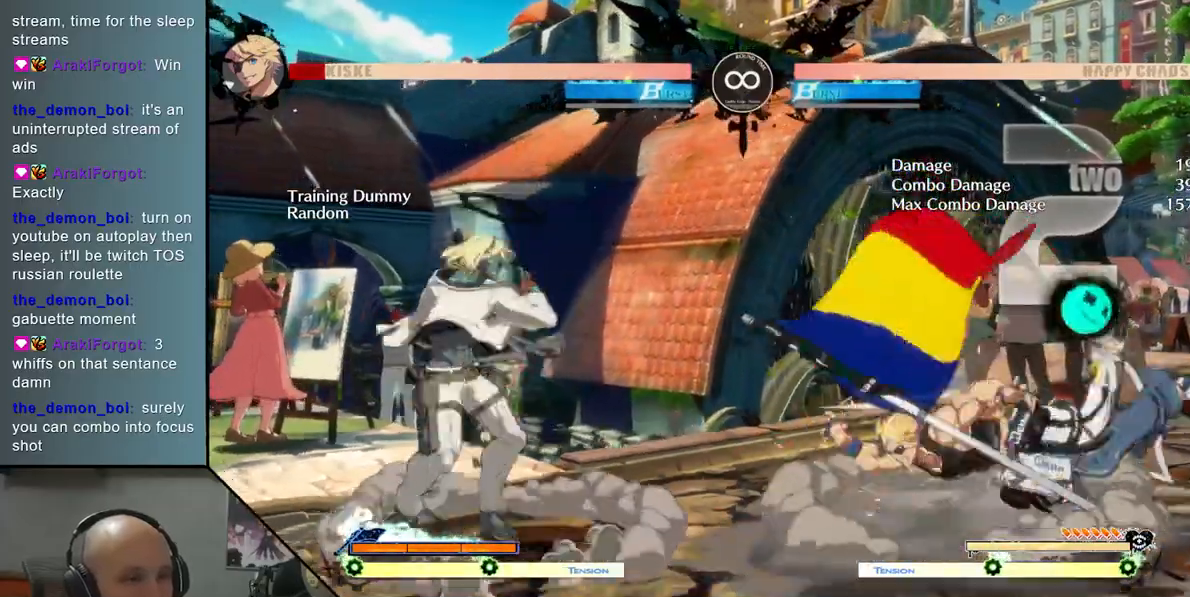
{"buttons": ["R2"], "left_stick": "left", "events": [[83, "left_stick", "right"], [217, "left_stick", "down"], [300, "left_stick", "left"], [400, "R2", "down"]]}
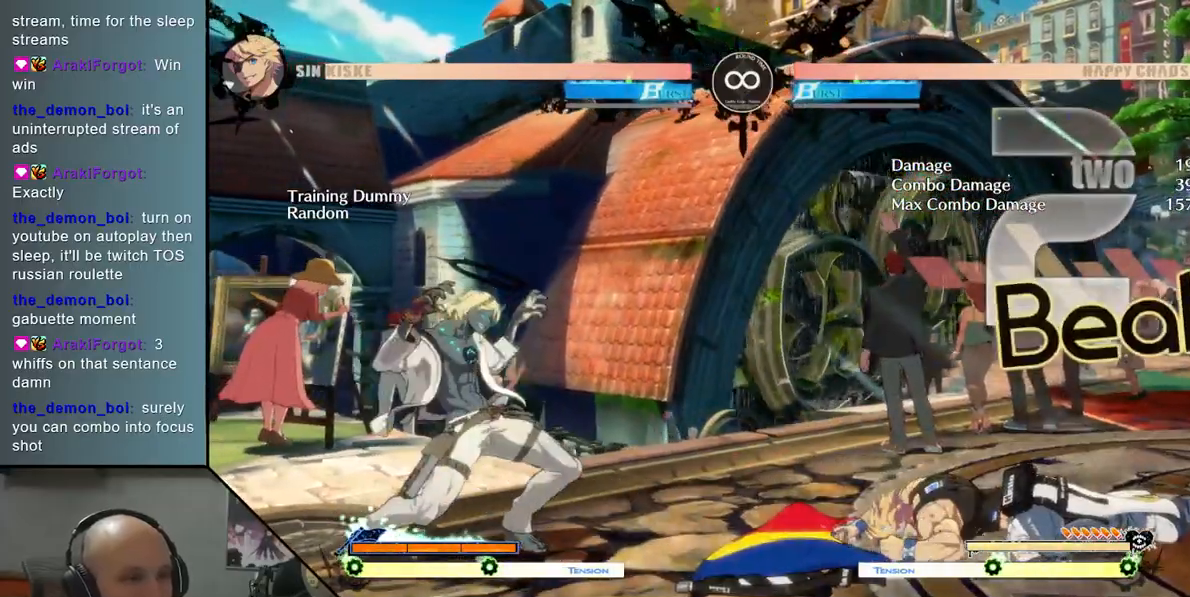
{"buttons": [], "left_stick": "center", "events": [[33, "R2", "up"], [33, "left_stick", "center"]]}
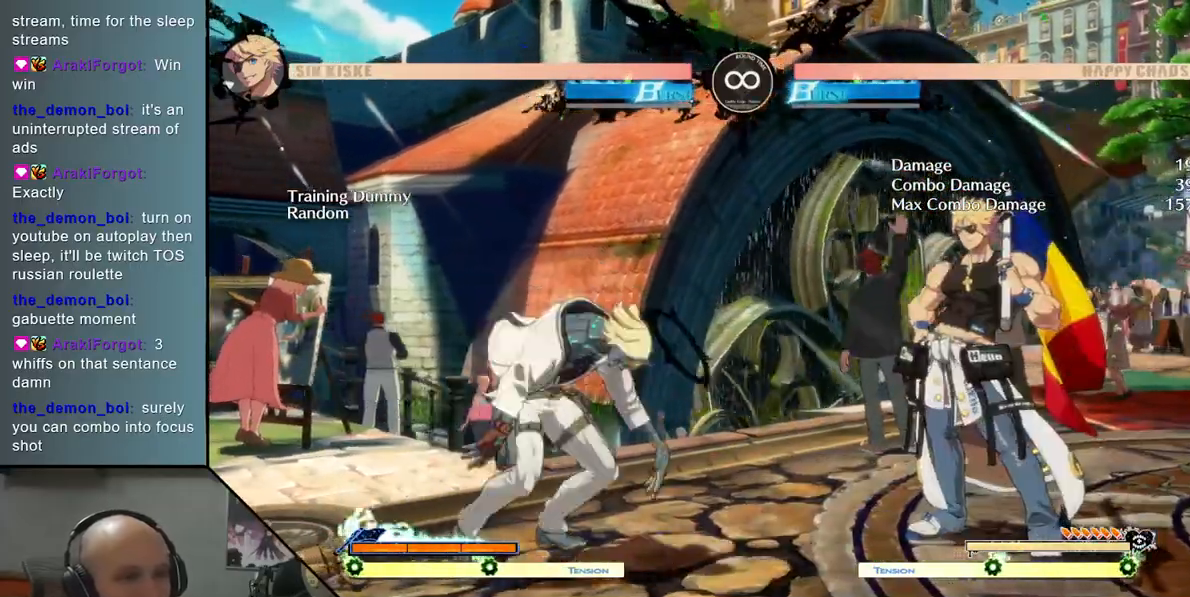
{"buttons": ["TRIANGLE"], "left_stick": "right", "events": [[217, "left_stick", "left"], [300, "TRIANGLE", "down"], [350, "left_stick", "right"]]}
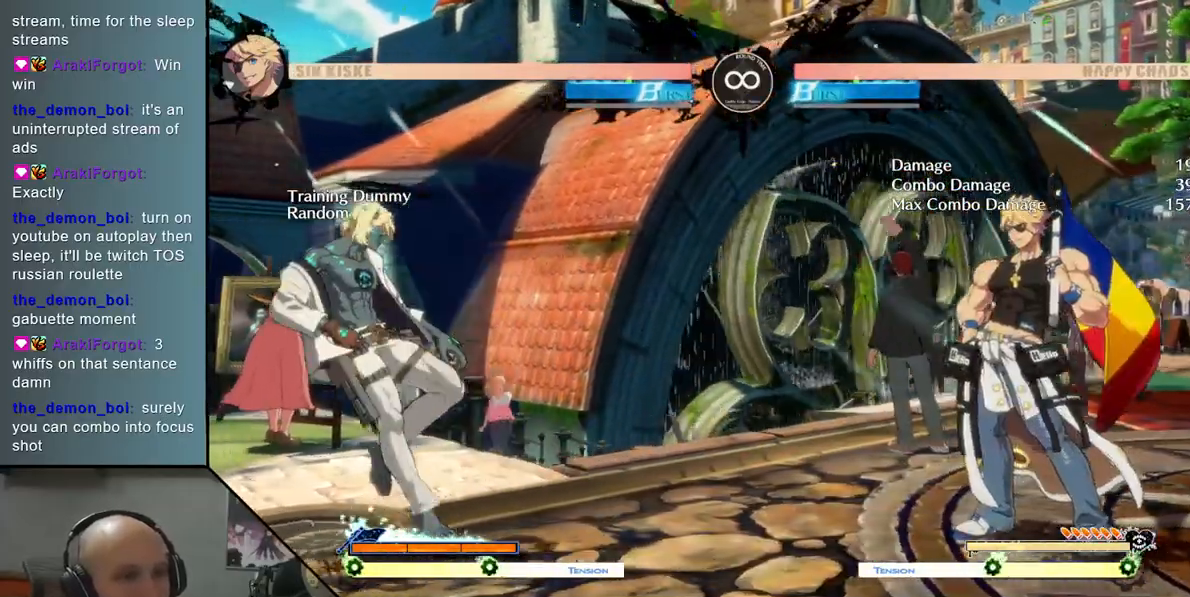
{"buttons": [], "left_stick": "right", "events": [[200, "TRIANGLE", "up"], [233, "left_stick", "center"], [383, "left_stick", "right"]]}
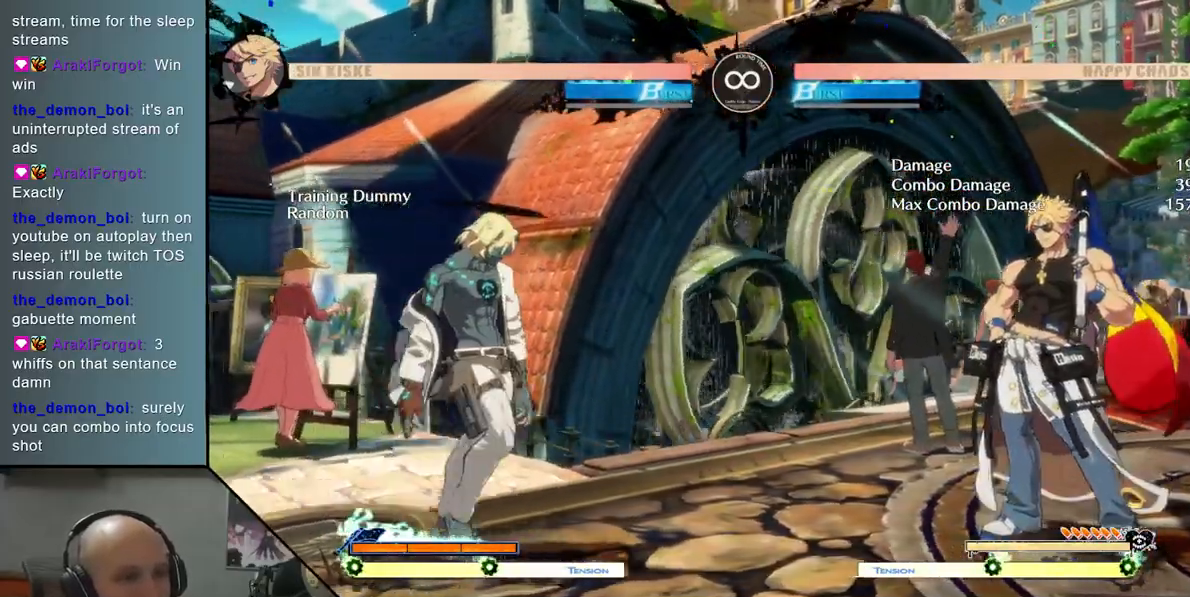
{"buttons": [], "left_stick": "right", "events": [[17, "TRIANGLE", "down"], [483, "TRIANGLE", "up"]]}
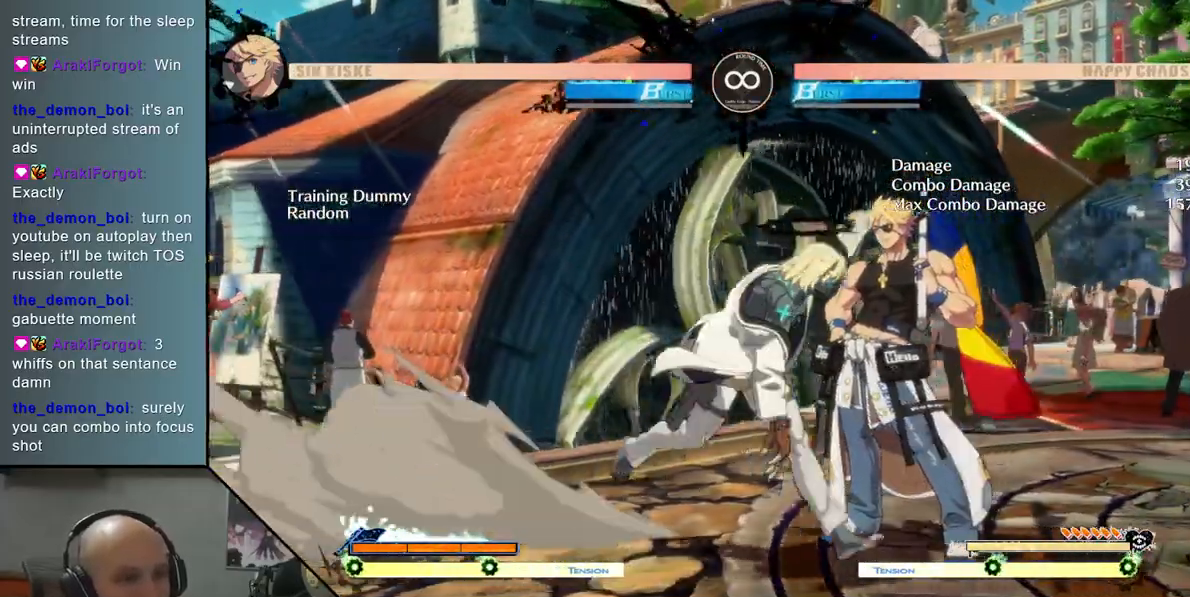
{"buttons": [], "left_stick": "center", "events": [[50, "left_stick", "down"], [100, "SQUARE", "down"], [233, "SQUARE", "up"], [350, "CROSS", "down"], [367, "left_stick", "center"], [483, "CROSS", "up"]]}
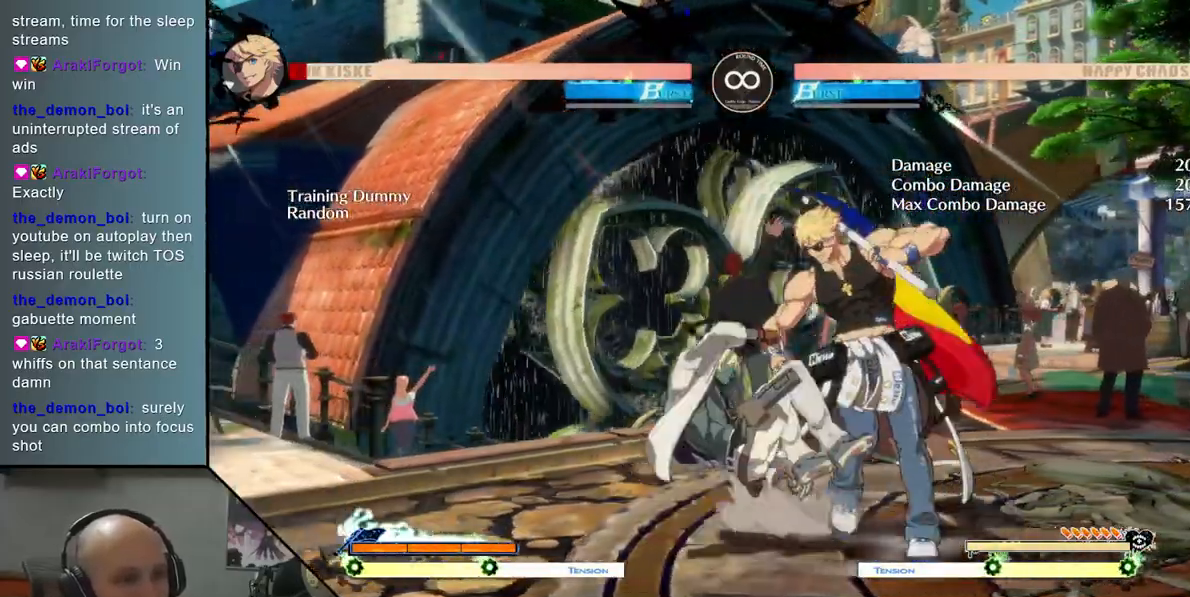
{"buttons": ["CIRCLE"], "left_stick": "center", "events": [[50, "left_stick", "left"], [233, "left_stick", "down"], [333, "left_stick", "right"], [433, "CIRCLE", "down"], [483, "left_stick", "center"]]}
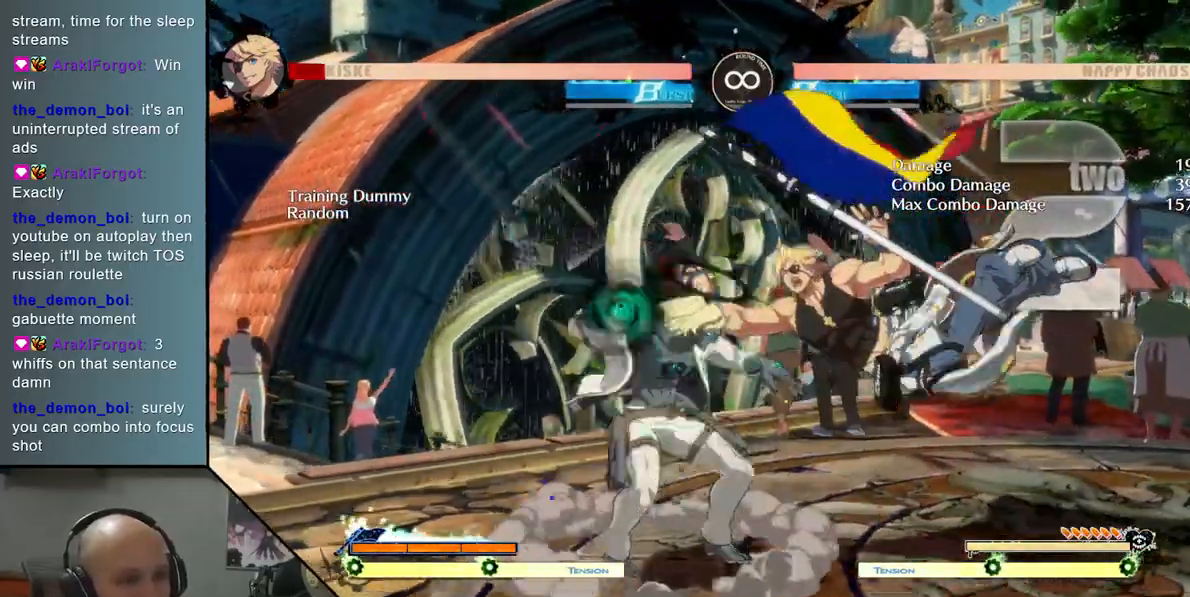
{"buttons": [], "left_stick": "center", "events": [[50, "CIRCLE", "up"]]}
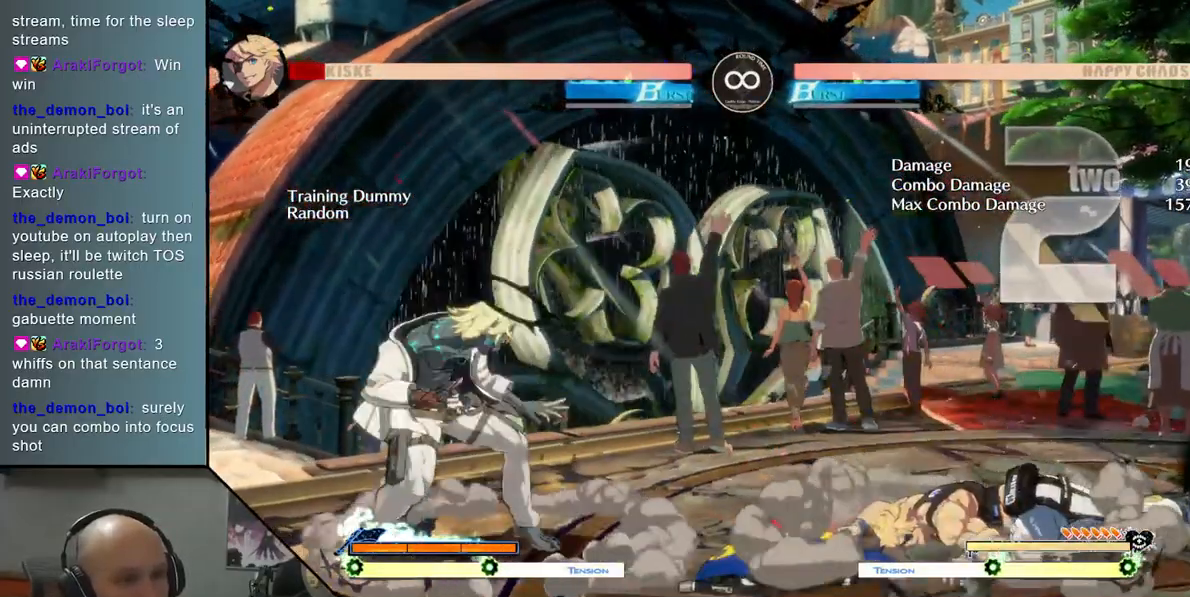
{"buttons": [], "left_stick": "center", "events": []}
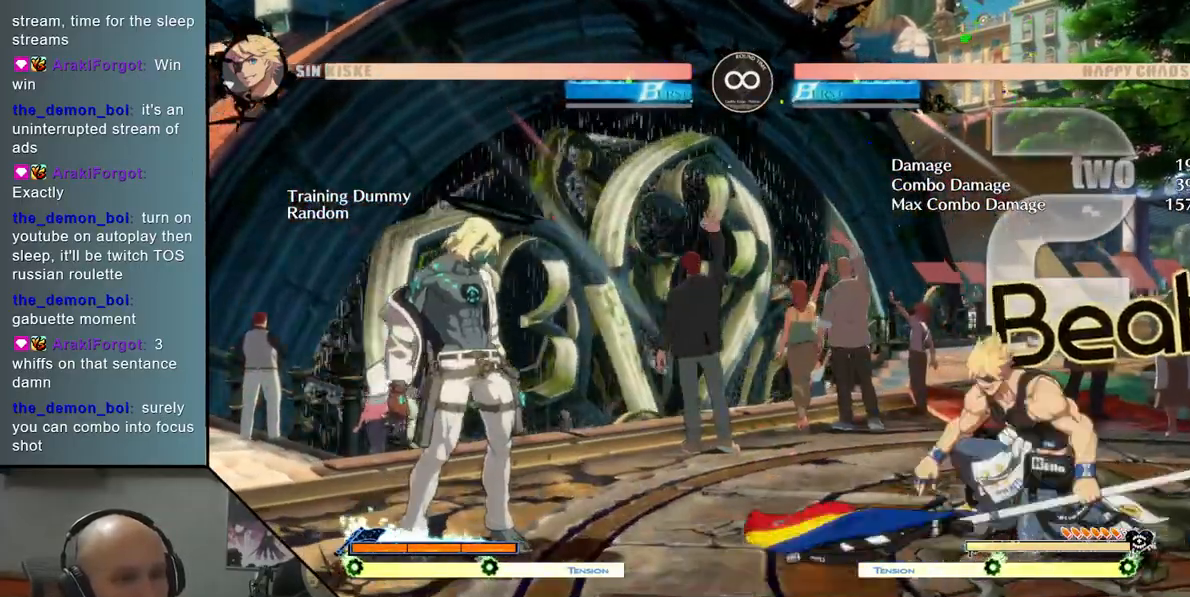
{"buttons": ["TRIANGLE"], "left_stick": "right", "events": [[167, "left_stick", "right"], [267, "TRIANGLE", "down"]]}
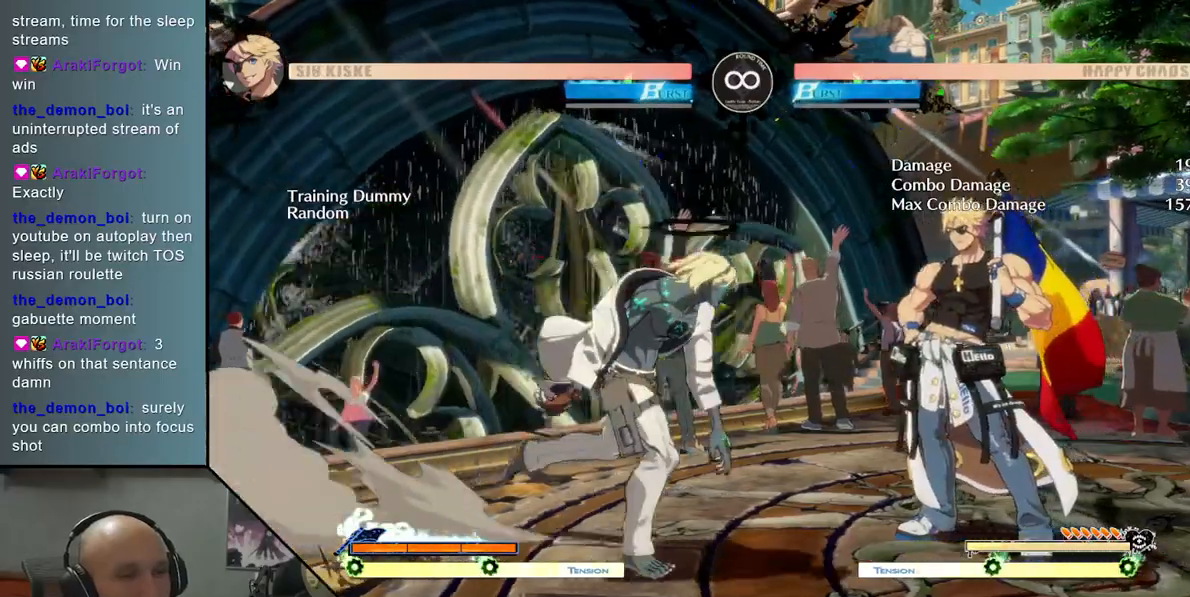
{"buttons": [], "left_stick": "center", "events": [[33, "left_stick", "center"], [83, "TRIANGLE", "up"], [217, "SELECT", "down"], [400, "SELECT", "up"]]}
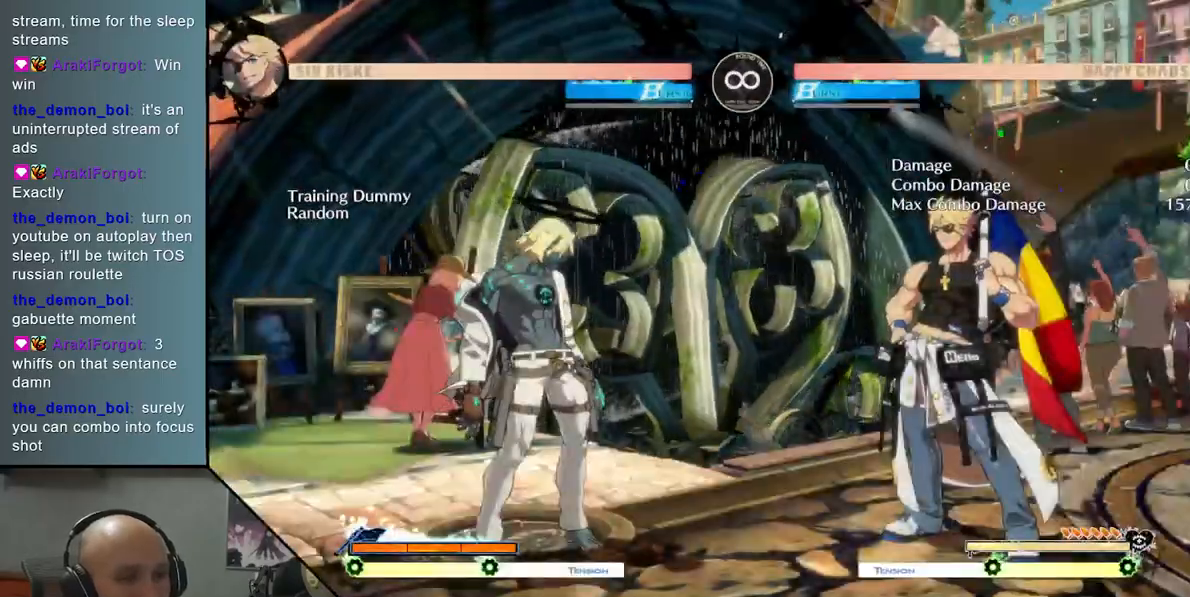
{"buttons": [], "left_stick": "center", "events": [[117, "left_stick", "left"], [333, "left_stick", "center"]]}
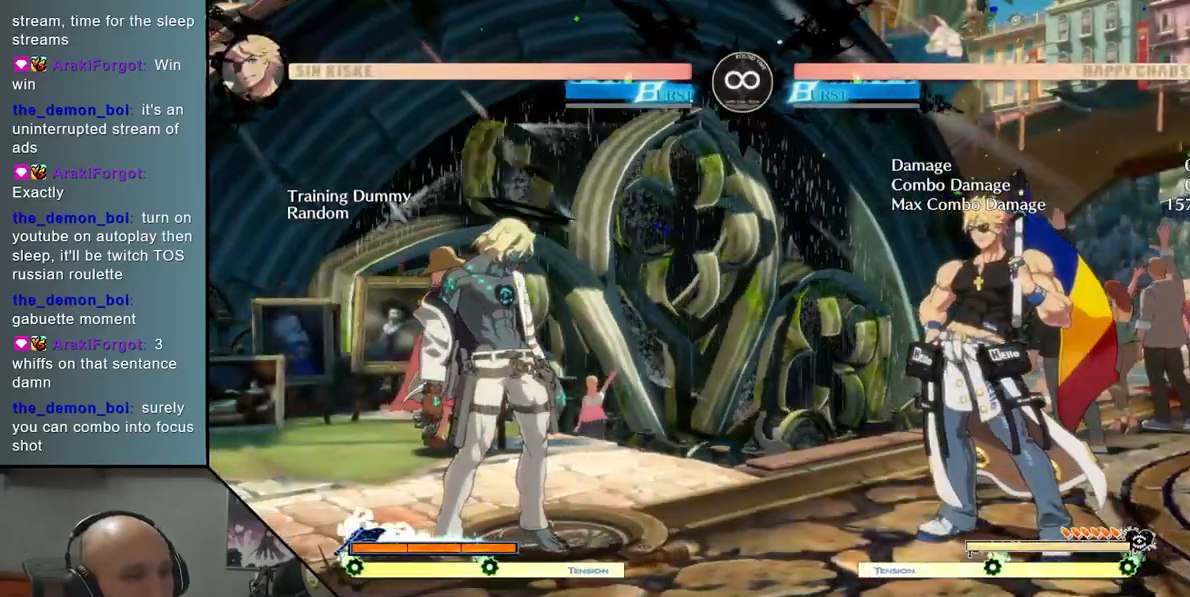
{"buttons": ["TRIANGLE"], "left_stick": "right", "events": [[100, "left_stick", "right"], [283, "TRIANGLE", "down"]]}
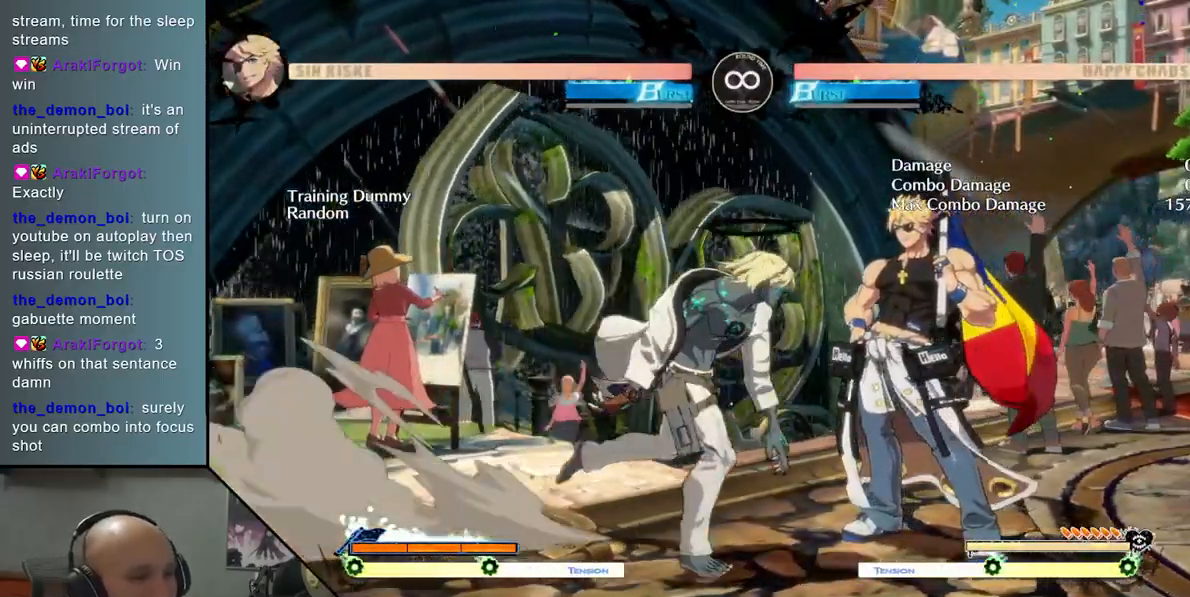
{"buttons": ["CROSS"], "left_stick": "center", "events": [[17, "TRIANGLE", "up"], [17, "left_stick", "center"], [100, "left_stick", "down"], [183, "SQUARE", "down"], [283, "SQUARE", "up"], [417, "CROSS", "down"], [467, "left_stick", "center"]]}
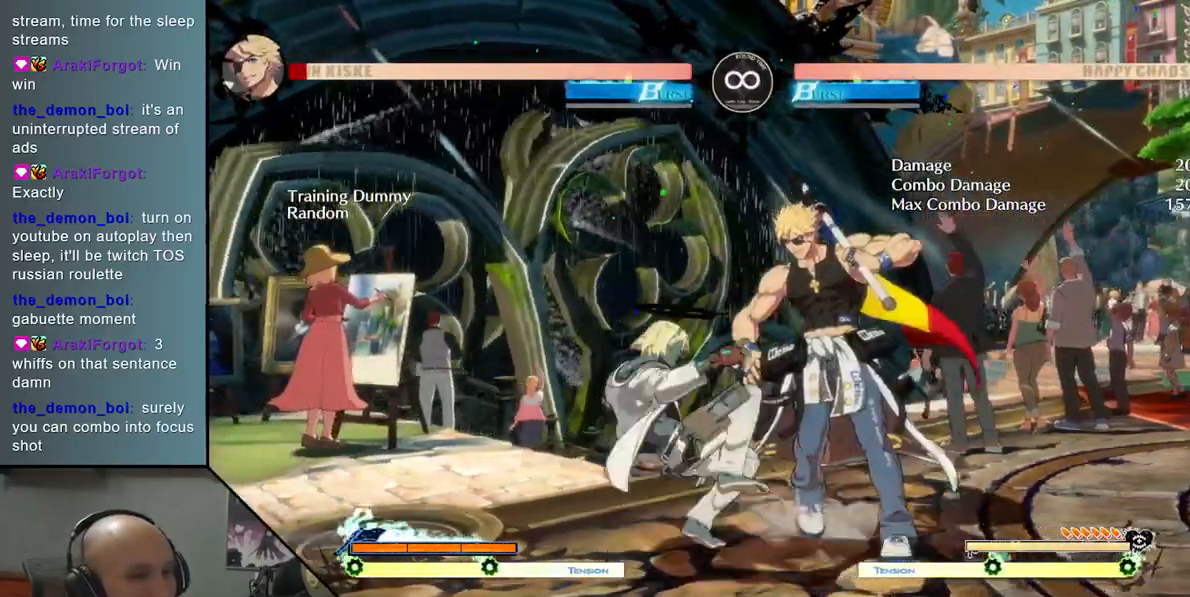
{"buttons": ["CIRCLE"], "left_stick": "center", "events": [[33, "CROSS", "up"], [133, "left_stick", "left"], [233, "left_stick", "down"], [350, "left_stick", "right"], [400, "CIRCLE", "down"], [467, "left_stick", "center"]]}
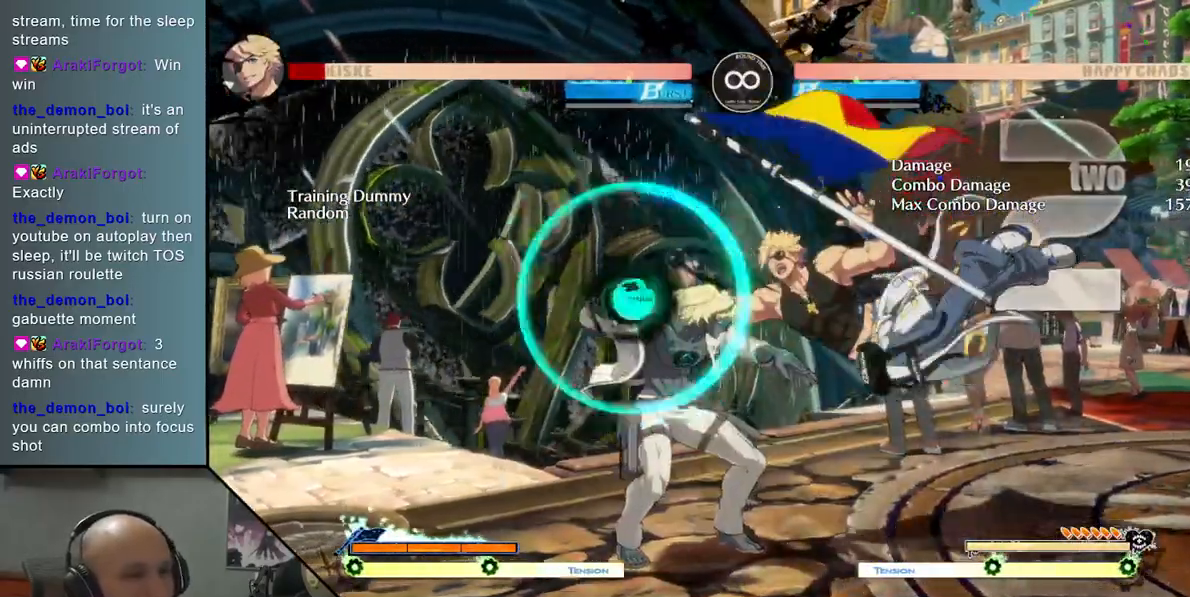
{"buttons": [], "left_stick": "center", "events": [[17, "CIRCLE", "up"], [433, "left_stick", "right"], [483, "left_stick", "center"]]}
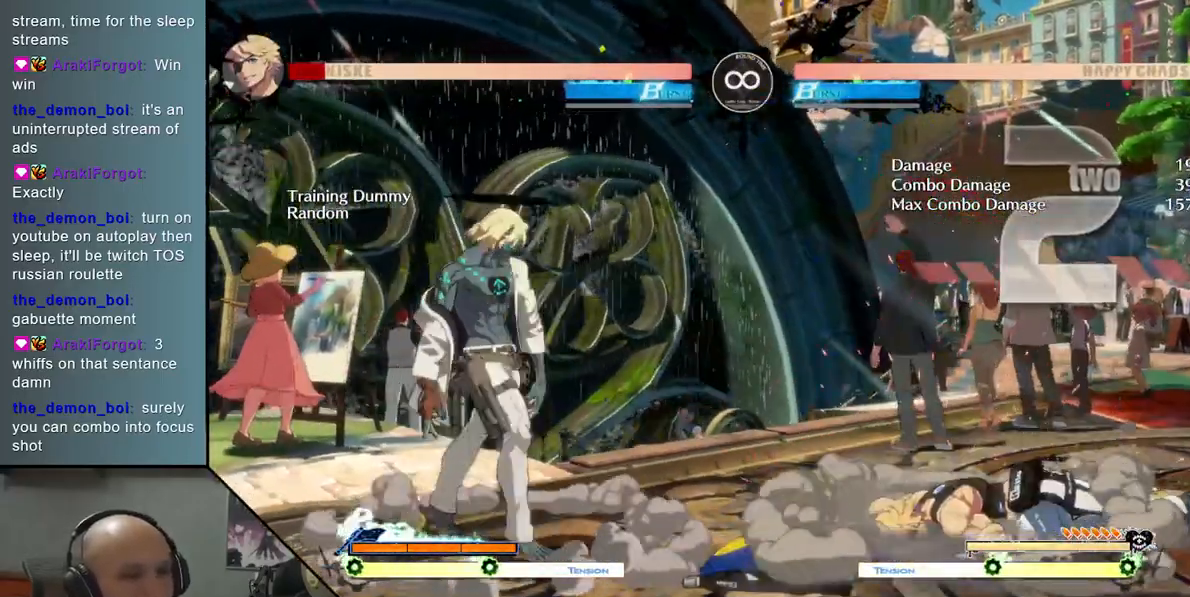
{"buttons": [], "left_stick": "center", "events": []}
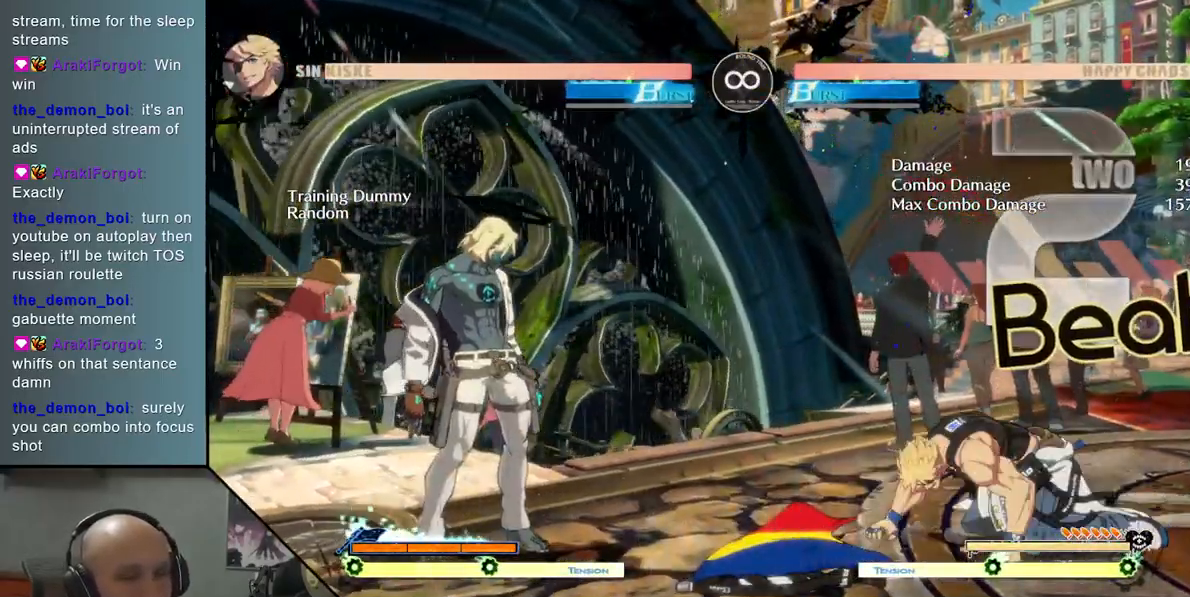
{"buttons": [], "left_stick": "center", "events": []}
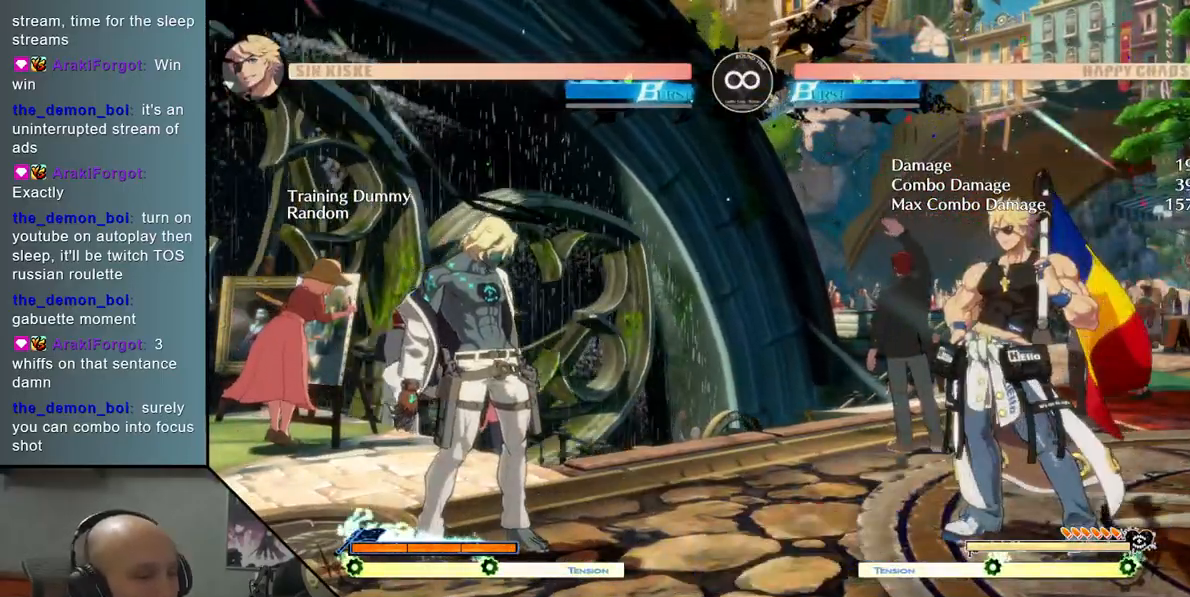
{"buttons": [], "left_stick": "center", "events": []}
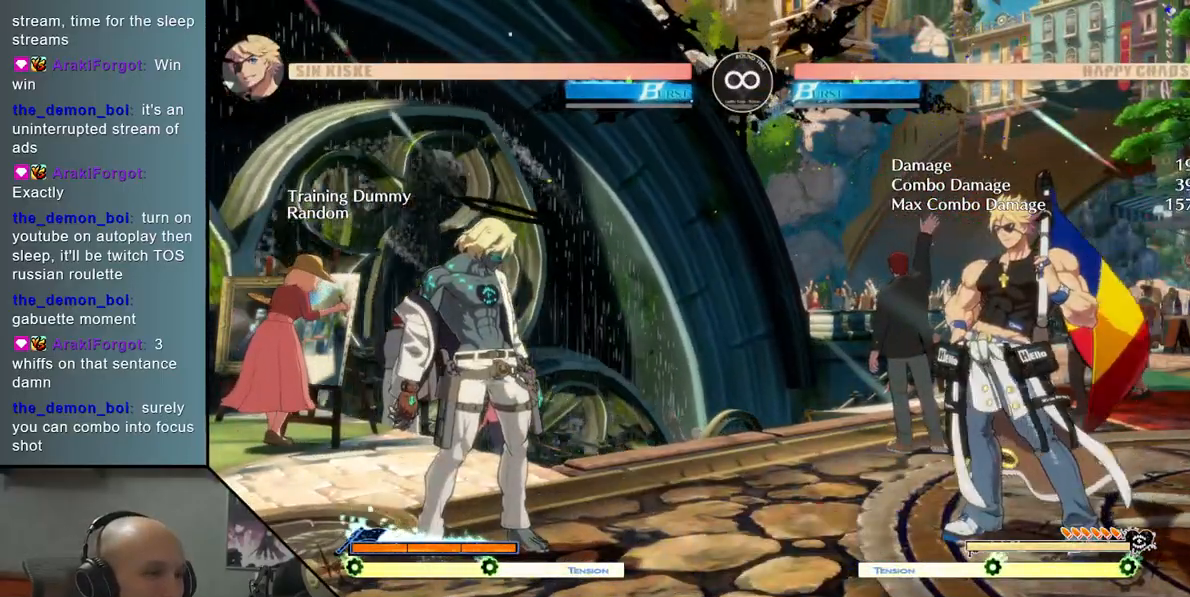
{"buttons": [], "left_stick": "center", "events": []}
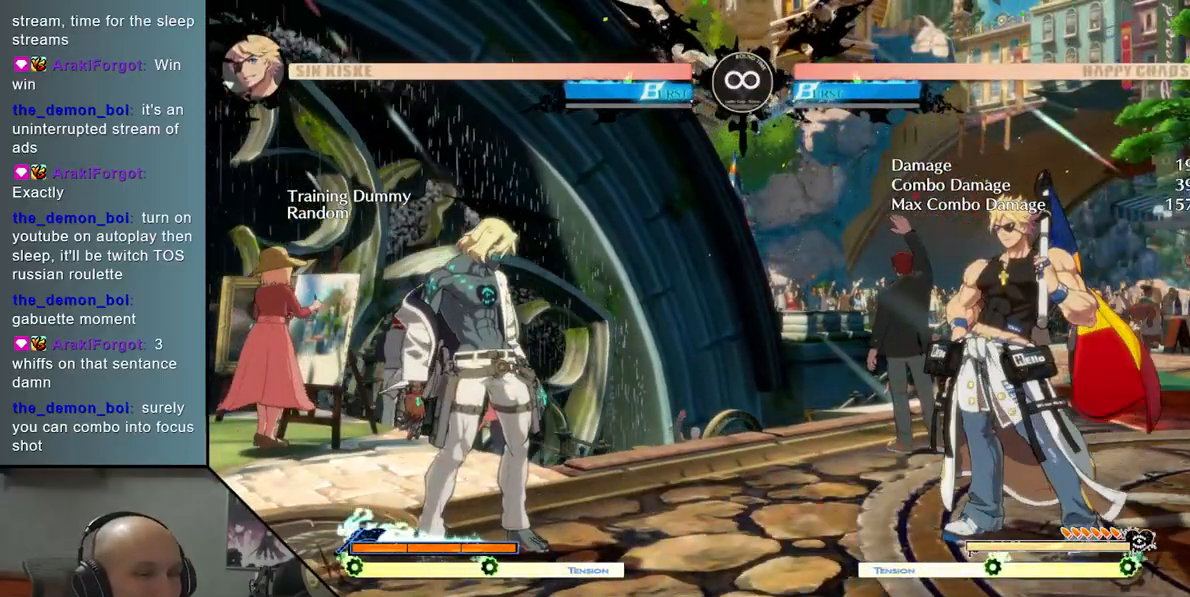
{"buttons": [], "left_stick": "center", "events": []}